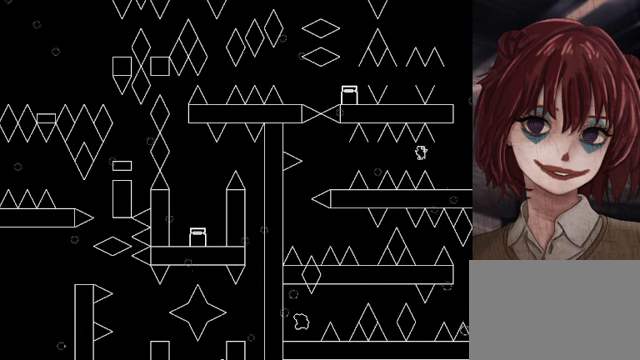
Gameplay with keyboard; each line is a JSON object with the keys held at the frame after it. "events" lists presses ("down") and releases ("up") of "down", "left", "r", "right", "shift", "up" and "z" between this image and that frame as [ms after this image, input, new state], when the widget could be followed in between. No other keys are recorded. Mouse input is not recorded.
{"keys": ["left"], "events": [[200, "shift", "down"], [240, "shift", "up"]]}
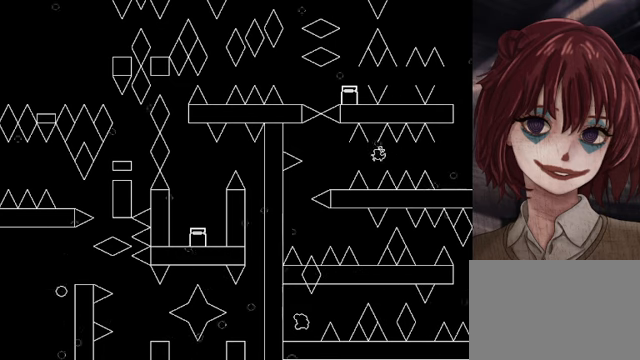
{"keys": ["left"], "events": [[40, "left", "up"], [320, "shift", "down"], [400, "left", "down"], [400, "shift", "up"]]}
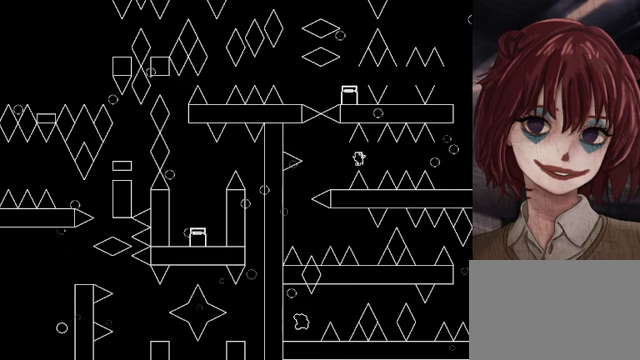
{"keys": ["left"], "events": [[280, "left", "up"], [400, "shift", "down"], [440, "left", "down"], [440, "shift", "up"]]}
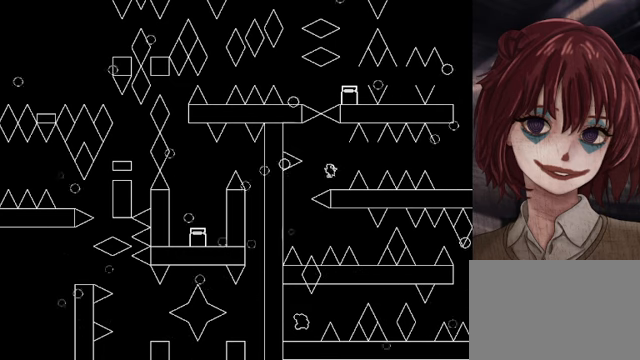
{"keys": ["right"], "events": [[360, "left", "up"], [440, "right", "down"]]}
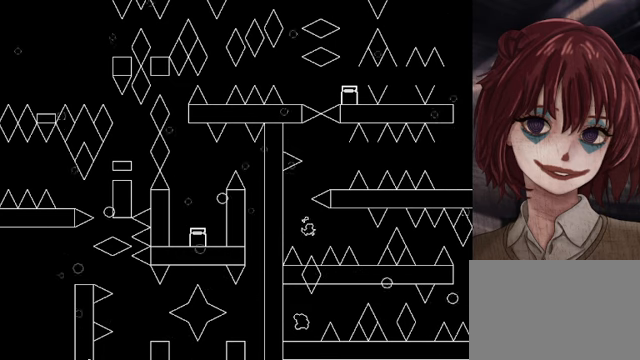
{"keys": ["right"], "events": [[80, "shift", "down"], [160, "shift", "up"]]}
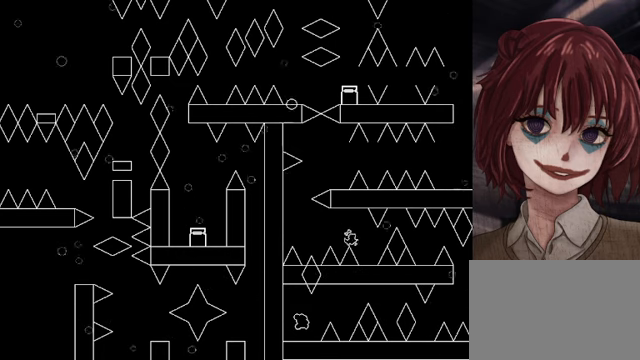
{"keys": ["right", "shift"], "events": [[200, "right", "up"], [400, "right", "down"], [480, "shift", "down"]]}
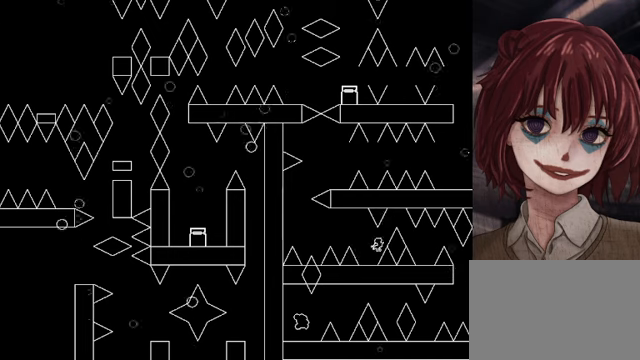
{"keys": ["right"], "events": [[280, "right", "up"], [320, "shift", "up"], [360, "right", "down"]]}
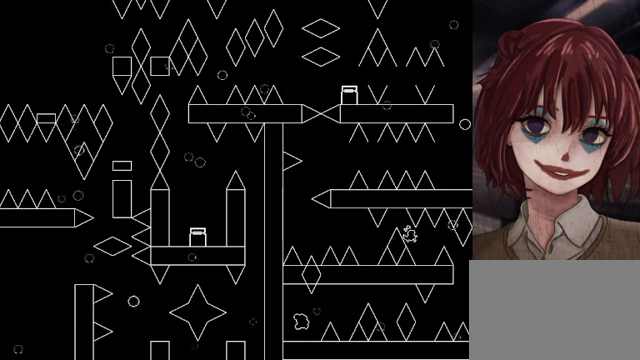
{"keys": ["right"], "events": [[160, "right", "up"], [320, "right", "down"], [400, "shift", "down"], [440, "shift", "up"]]}
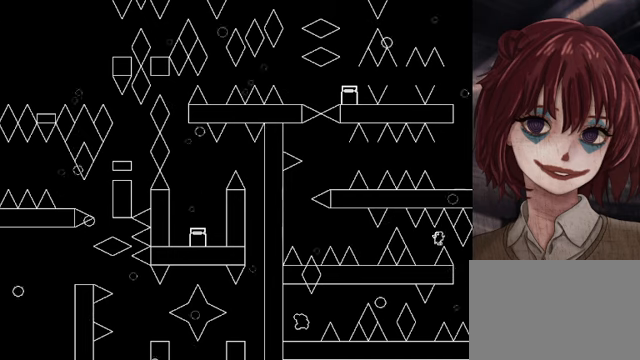
{"keys": ["left"], "events": [[160, "right", "up"], [240, "right", "down"], [440, "right", "up"], [480, "left", "down"]]}
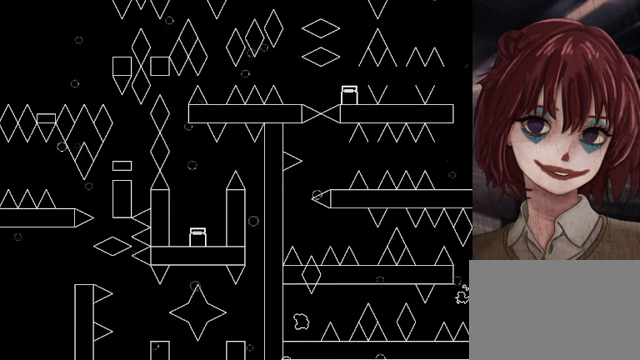
{"keys": [], "events": [[80, "shift", "down"], [160, "shift", "up"], [240, "left", "up"], [320, "left", "down"], [520, "left", "up"]]}
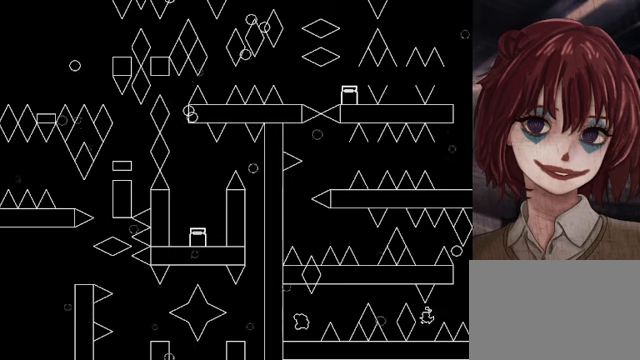
{"keys": ["left", "shift"], "events": [[280, "shift", "down"], [320, "left", "down"]]}
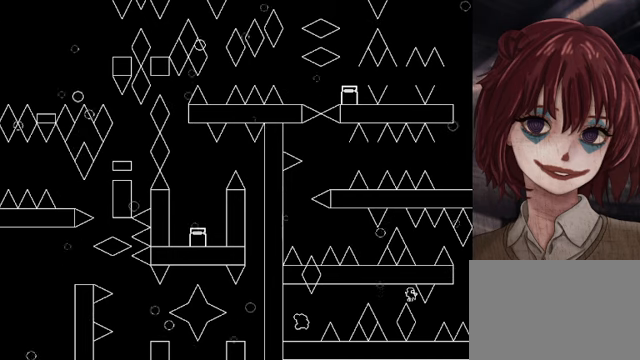
{"keys": [], "events": [[160, "shift", "up"], [280, "left", "up"], [360, "shift", "down"], [400, "shift", "up"]]}
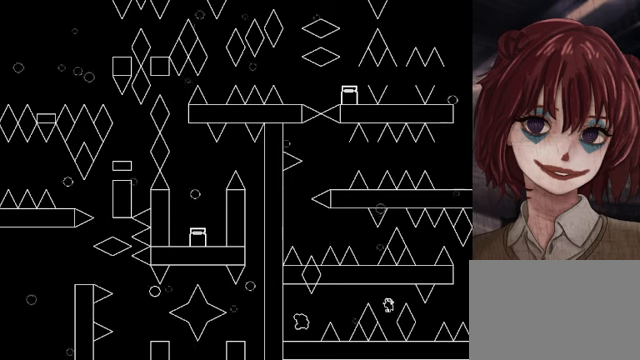
{"keys": [], "events": [[240, "right", "down"], [280, "right", "up"]]}
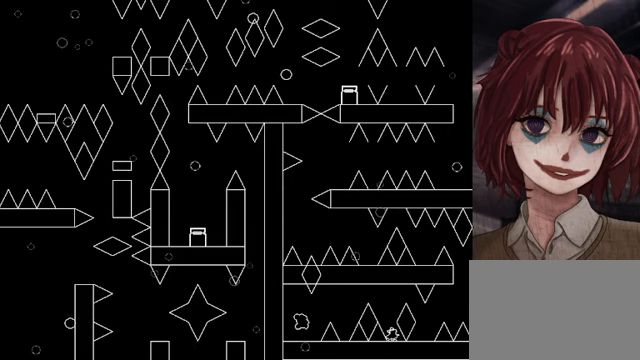
{"keys": ["left"], "events": [[160, "left", "down"], [160, "shift", "down"], [440, "shift", "up"]]}
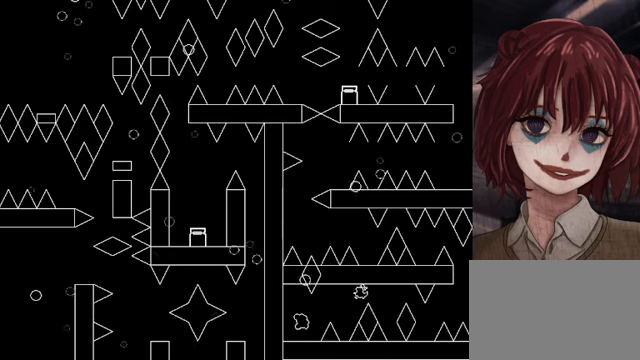
{"keys": ["left"], "events": [[200, "shift", "down"], [240, "shift", "up"], [320, "left", "up"], [440, "left", "down"]]}
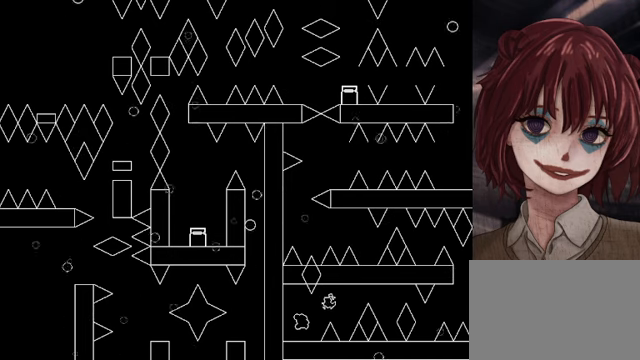
{"keys": [], "events": [[280, "left", "up"]]}
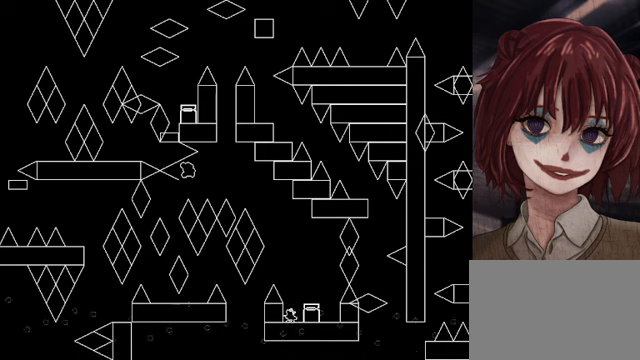
{"keys": ["left"], "events": [[240, "right", "down"], [400, "left", "down"], [400, "right", "up"]]}
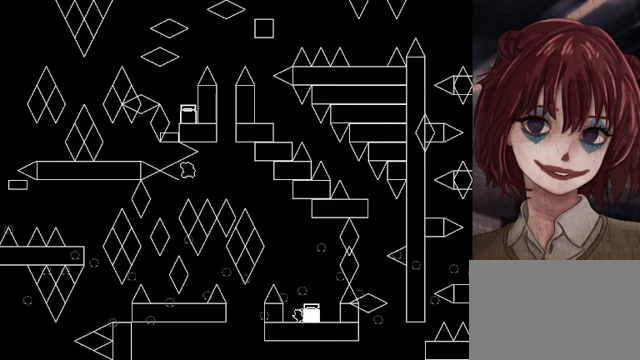
{"keys": ["left"], "events": [[120, "left", "up"], [160, "shift", "down"], [320, "left", "down"], [400, "shift", "up"]]}
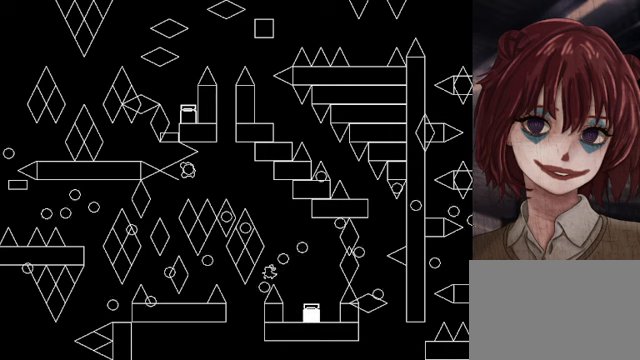
{"keys": ["left", "shift"], "events": [[320, "shift", "down"]]}
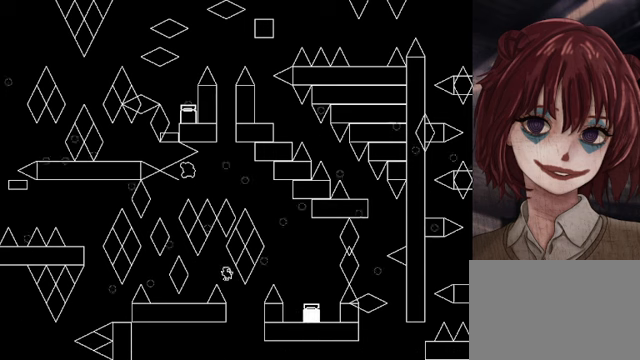
{"keys": [], "events": [[160, "shift", "up"], [360, "left", "up"]]}
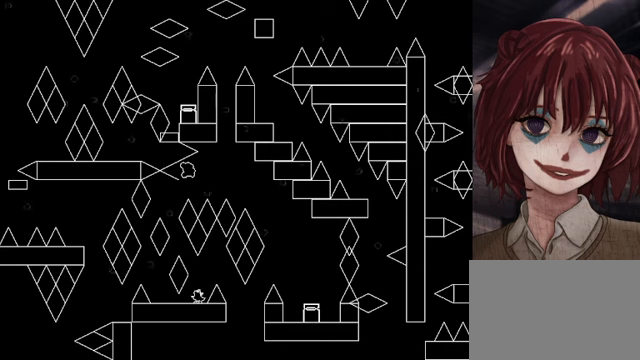
{"keys": ["shift"], "events": [[40, "shift", "down"], [200, "left", "down"], [400, "shift", "up"], [440, "left", "up"], [440, "shift", "down"]]}
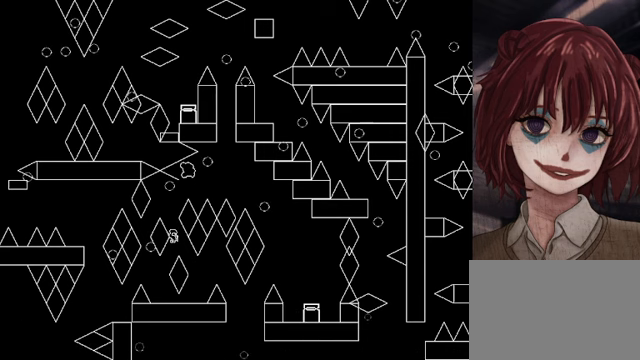
{"keys": ["left"], "events": [[80, "shift", "up"], [440, "left", "down"]]}
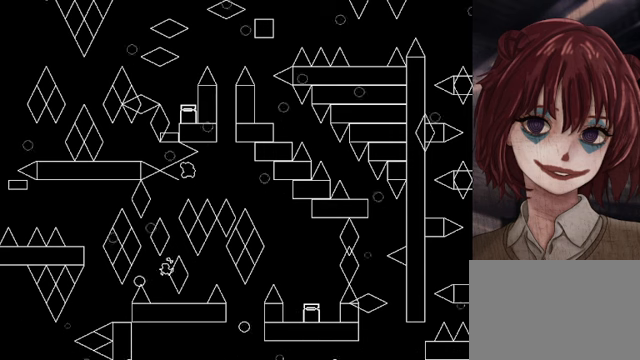
{"keys": ["left"], "events": [[80, "left", "up"], [360, "left", "down"], [360, "shift", "down"], [440, "shift", "up"]]}
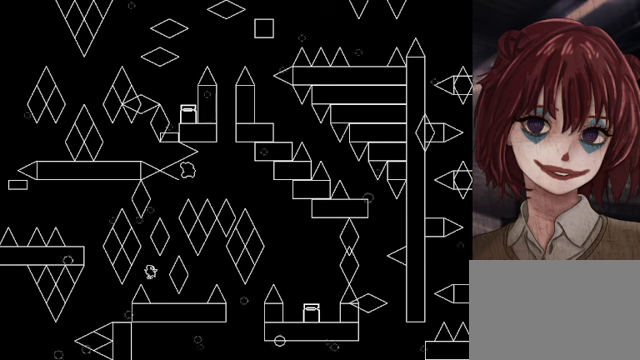
{"keys": ["left"], "events": [[160, "left", "up"], [320, "left", "down"]]}
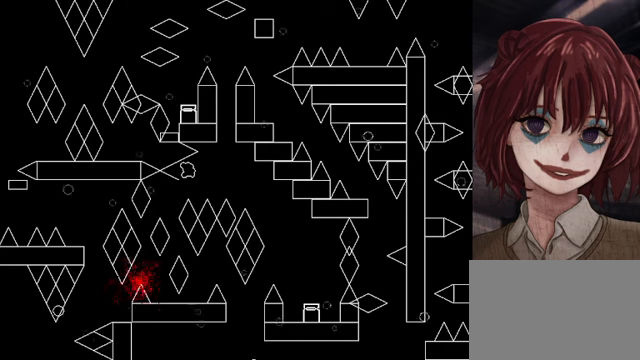
{"keys": [], "events": [[40, "left", "up"], [200, "r", "down"], [360, "r", "up"]]}
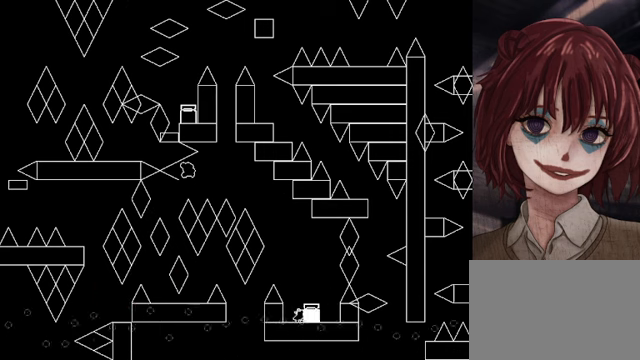
{"keys": ["left"], "events": [[80, "left", "down"], [80, "shift", "down"], [320, "shift", "up"]]}
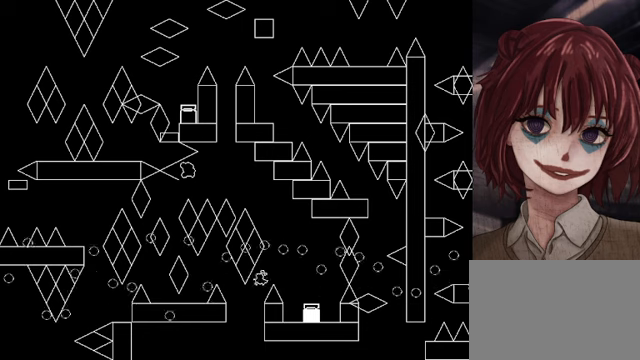
{"keys": ["left", "shift"], "events": [[200, "shift", "down"]]}
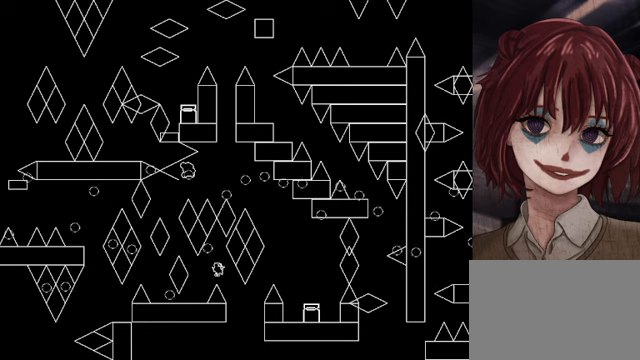
{"keys": ["shift"], "events": [[40, "shift", "up"], [240, "left", "up"], [440, "shift", "down"]]}
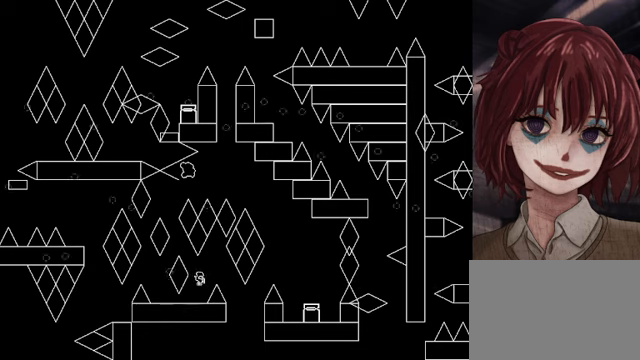
{"keys": [], "events": [[80, "left", "down"], [80, "shift", "up"], [120, "shift", "down"], [320, "left", "up"], [360, "shift", "up"]]}
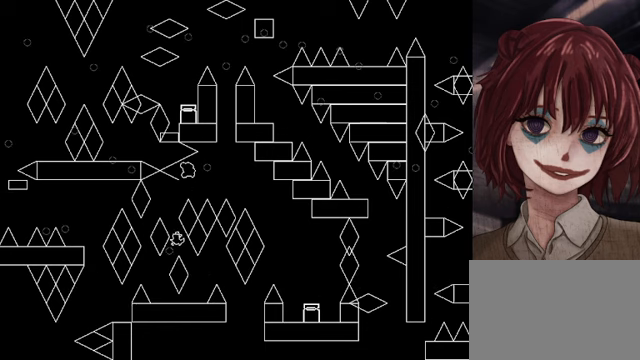
{"keys": ["left", "shift"], "events": [[80, "left", "down"], [280, "left", "up"], [480, "left", "down"], [480, "shift", "down"]]}